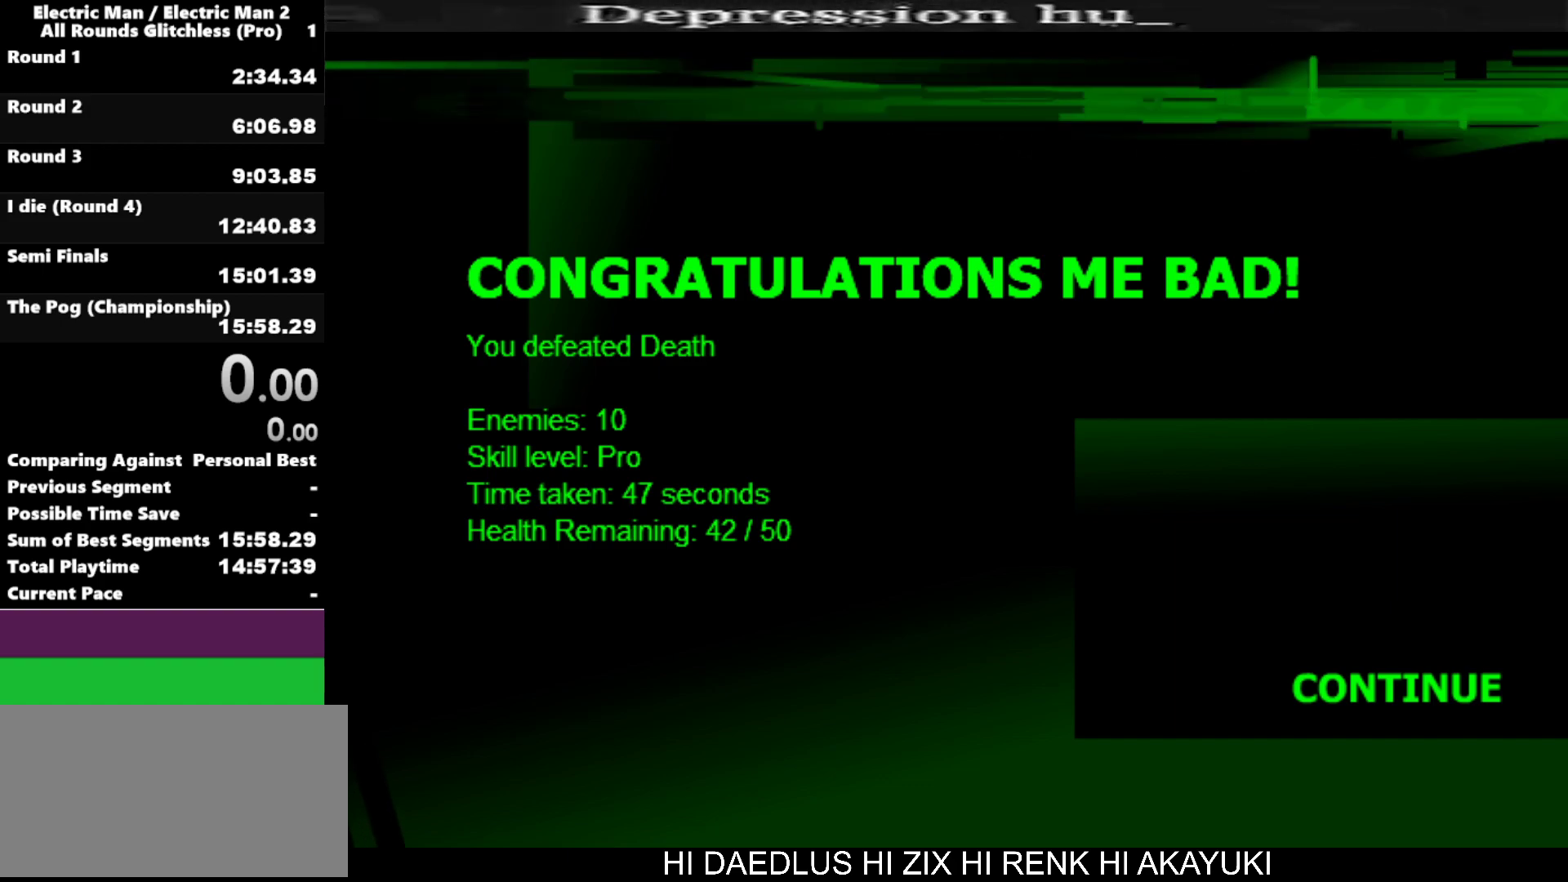
Gameplay with keyboard; each line is a JSON object with the keys held at the frame after it. "events" lists presses ("down") and releases ("up") of "a", "d", "down", "e", "left", "q", "right", "s", "space", "up" and "w" between this image and that frame as [ms after this image, input, new state], when the widget could be followed in between. No other keys are recorded. Mouse input is not recorded.
{"keys": [], "events": [[367, "w", "down"], [450, "w", "up"]]}
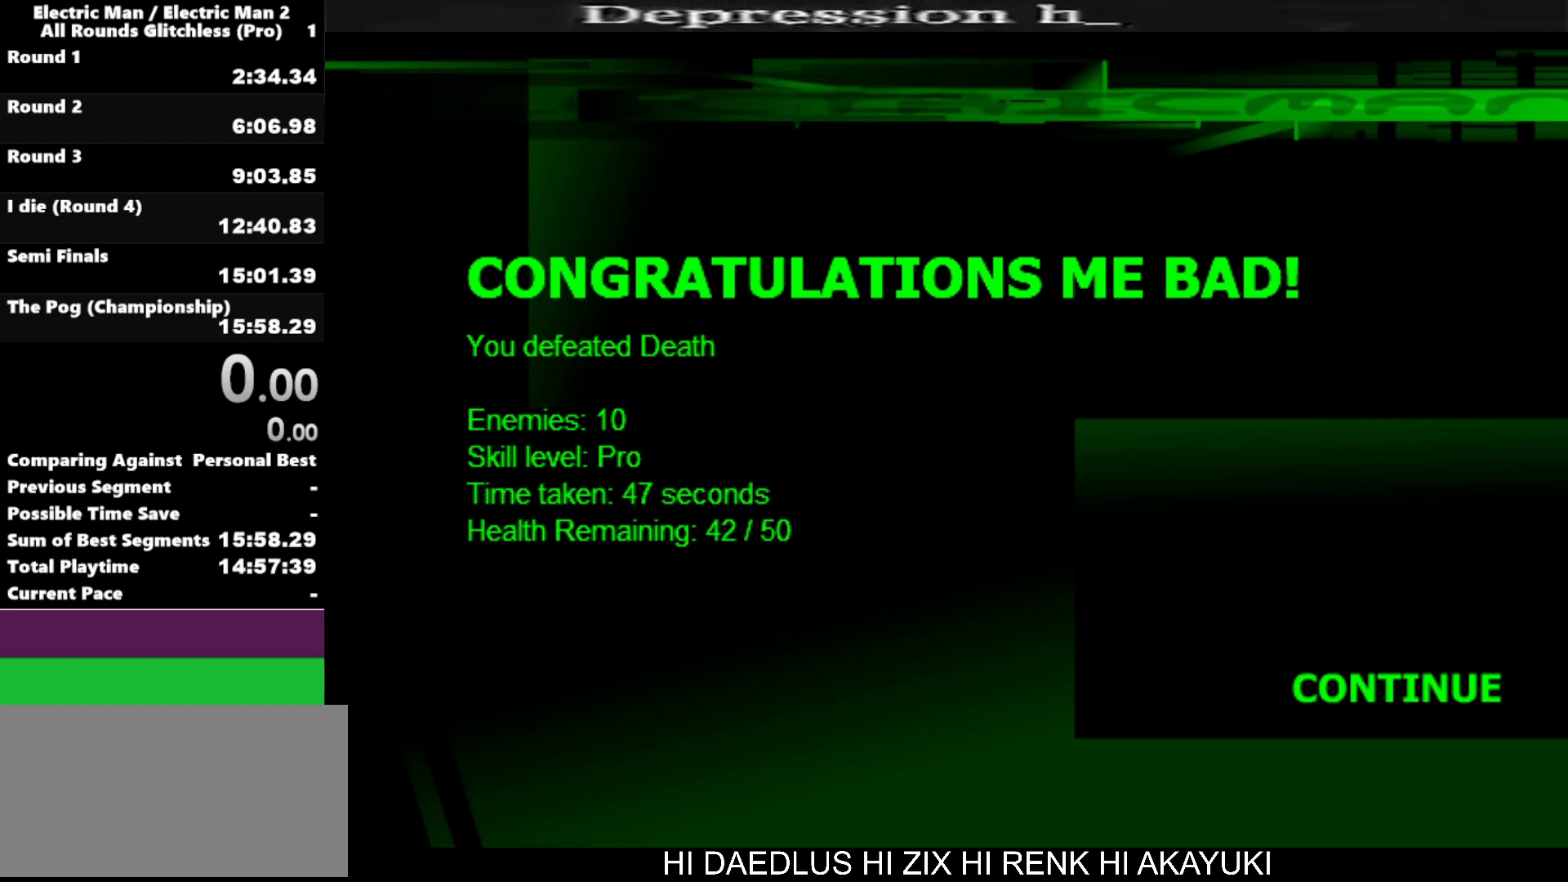
{"keys": [], "events": [[300, "e", "down"], [384, "e", "up"]]}
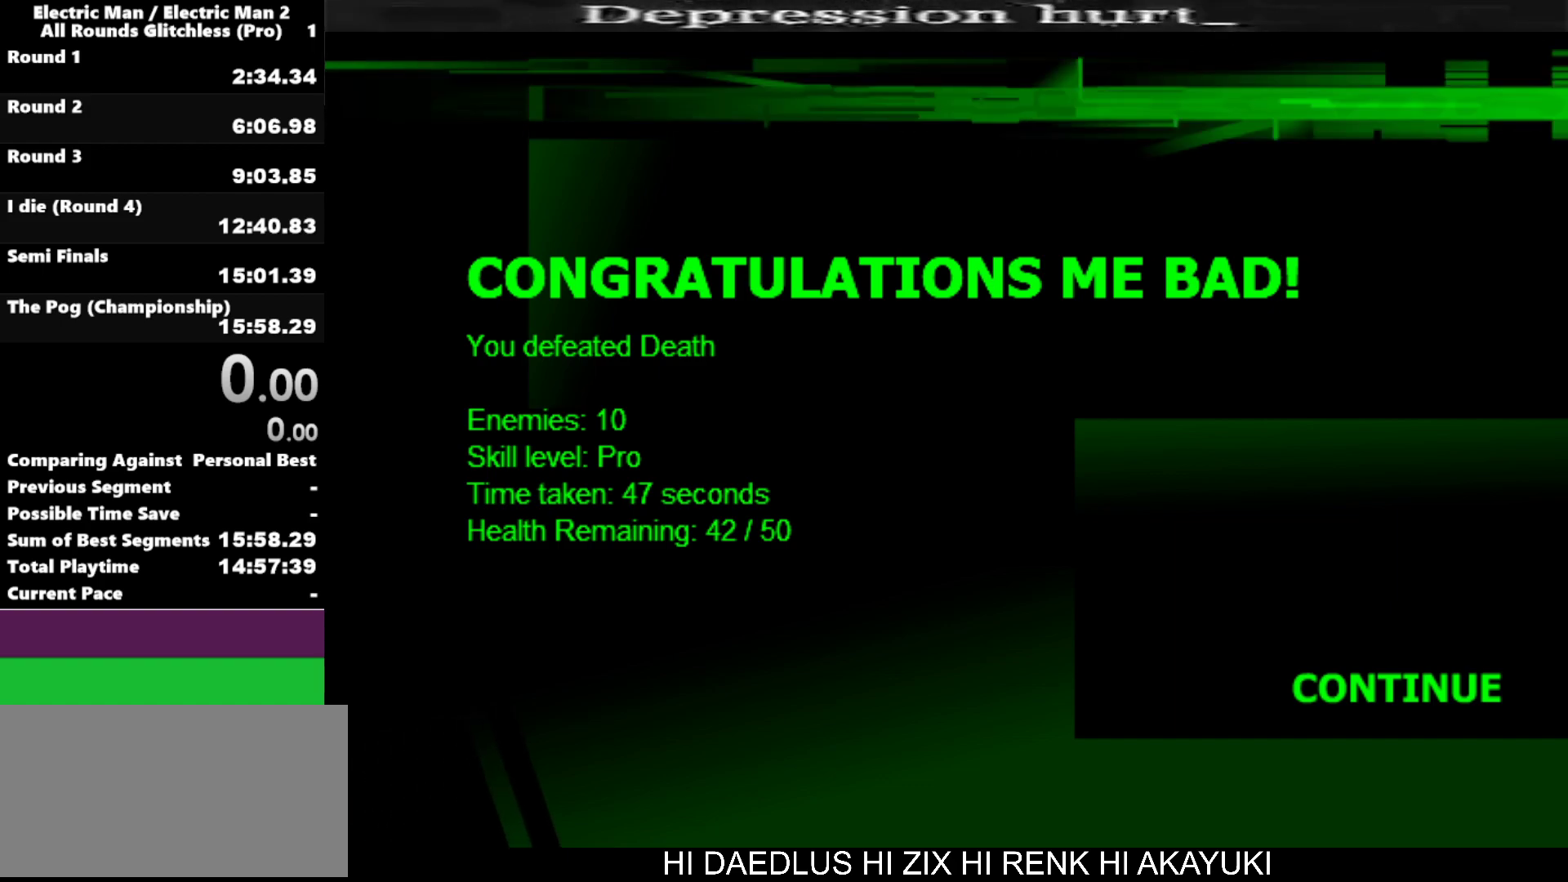
{"keys": ["space"], "events": [[67, "space", "down"], [167, "space", "up"], [434, "space", "down"]]}
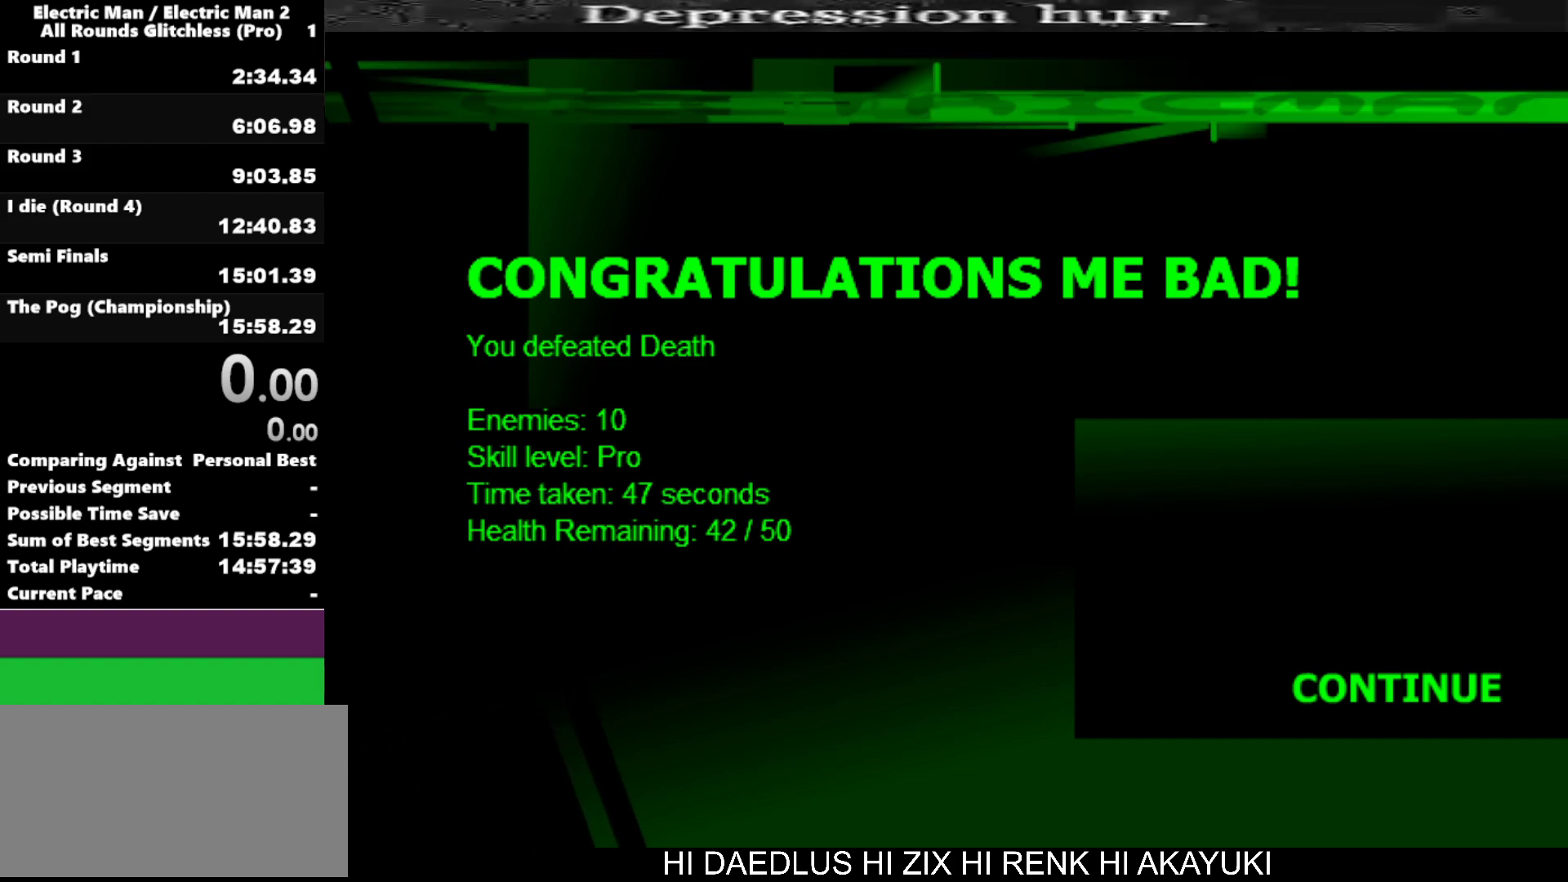
{"keys": ["e", "space"], "events": [[34, "space", "up"], [84, "w", "down"], [134, "w", "up"], [217, "a", "down"], [317, "a", "up"], [450, "e", "down"], [500, "space", "down"]]}
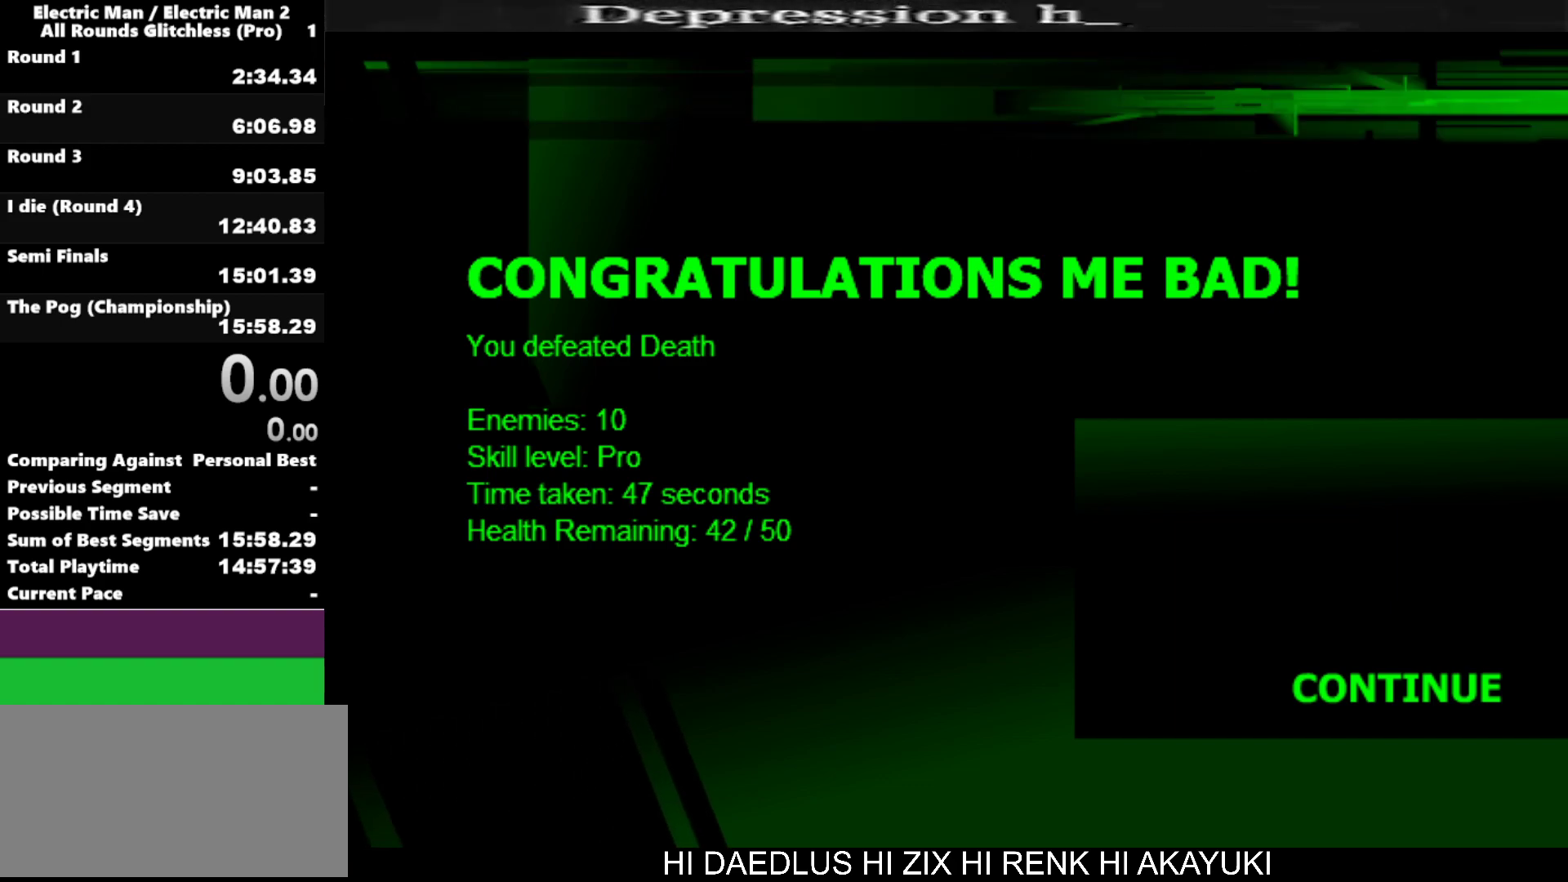
{"keys": [], "events": [[50, "e", "up"], [150, "space", "up"]]}
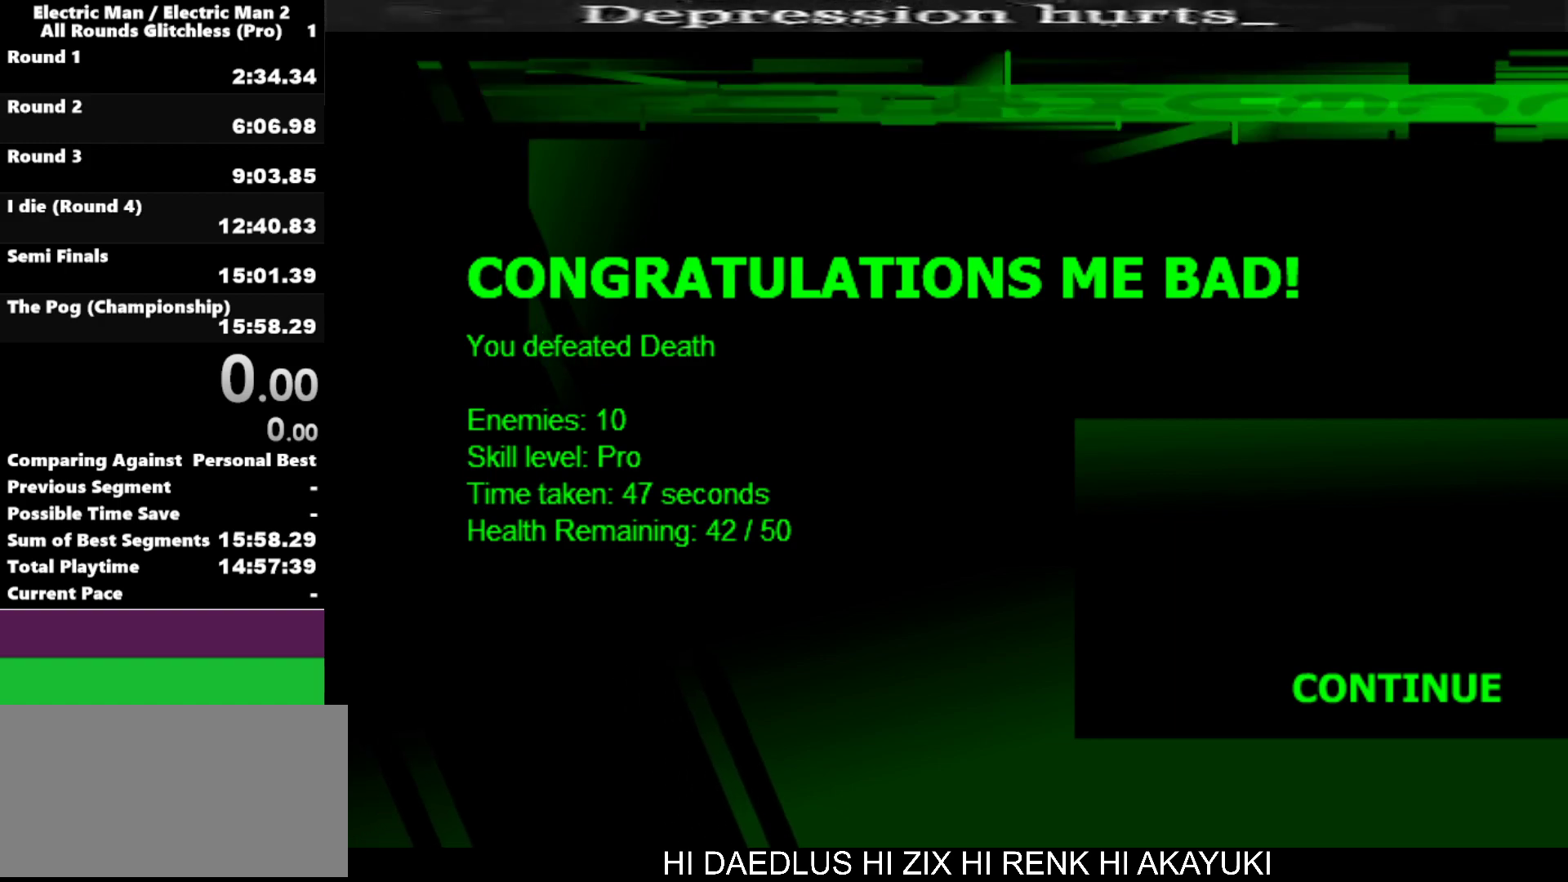
{"keys": [], "events": []}
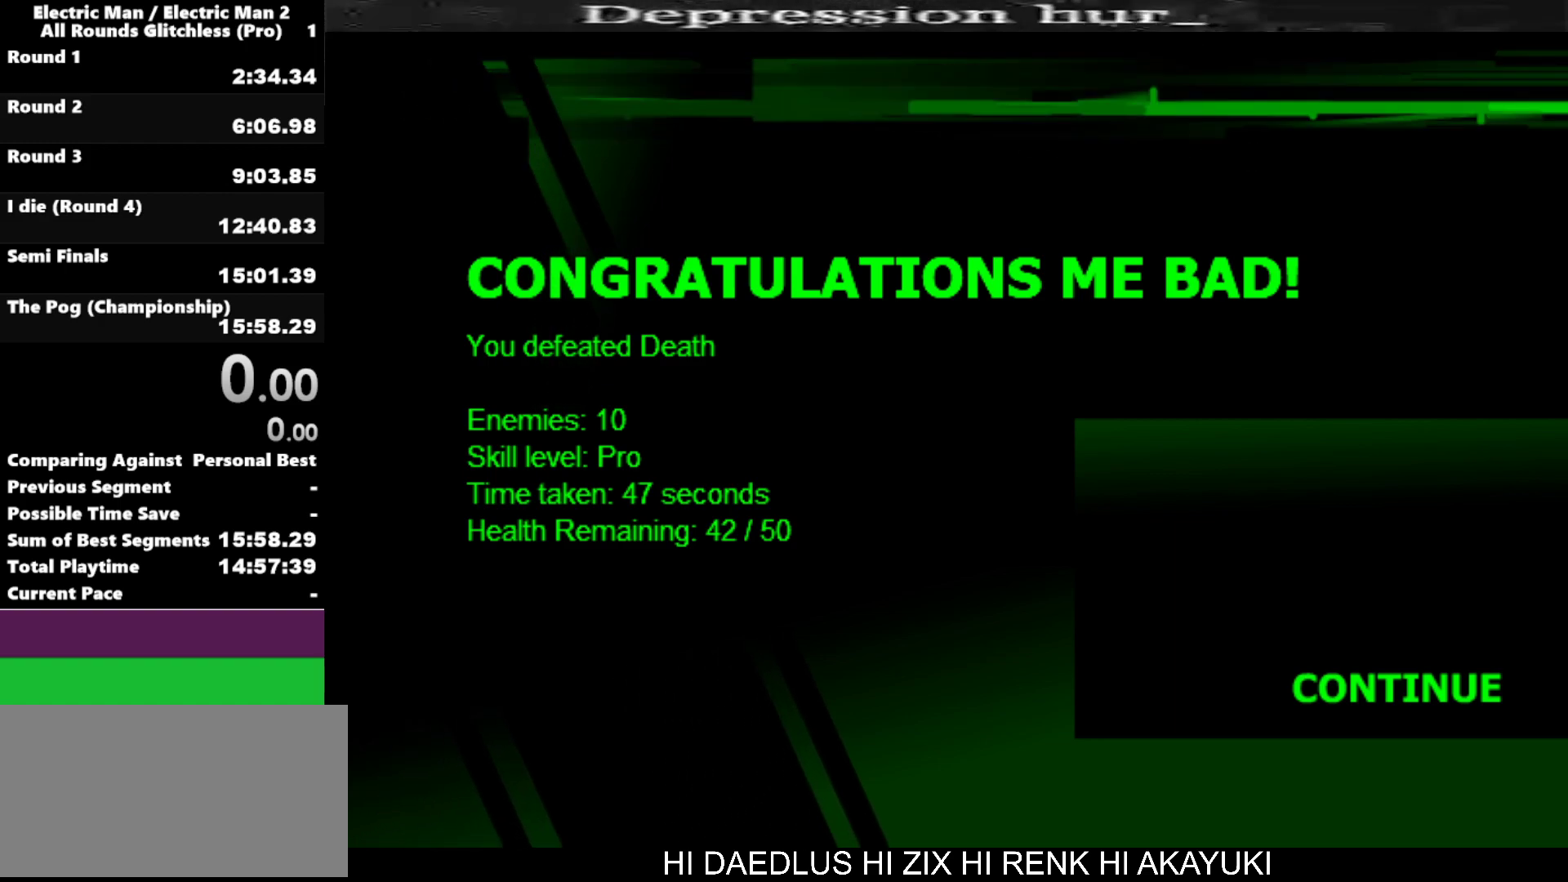
{"keys": [], "events": []}
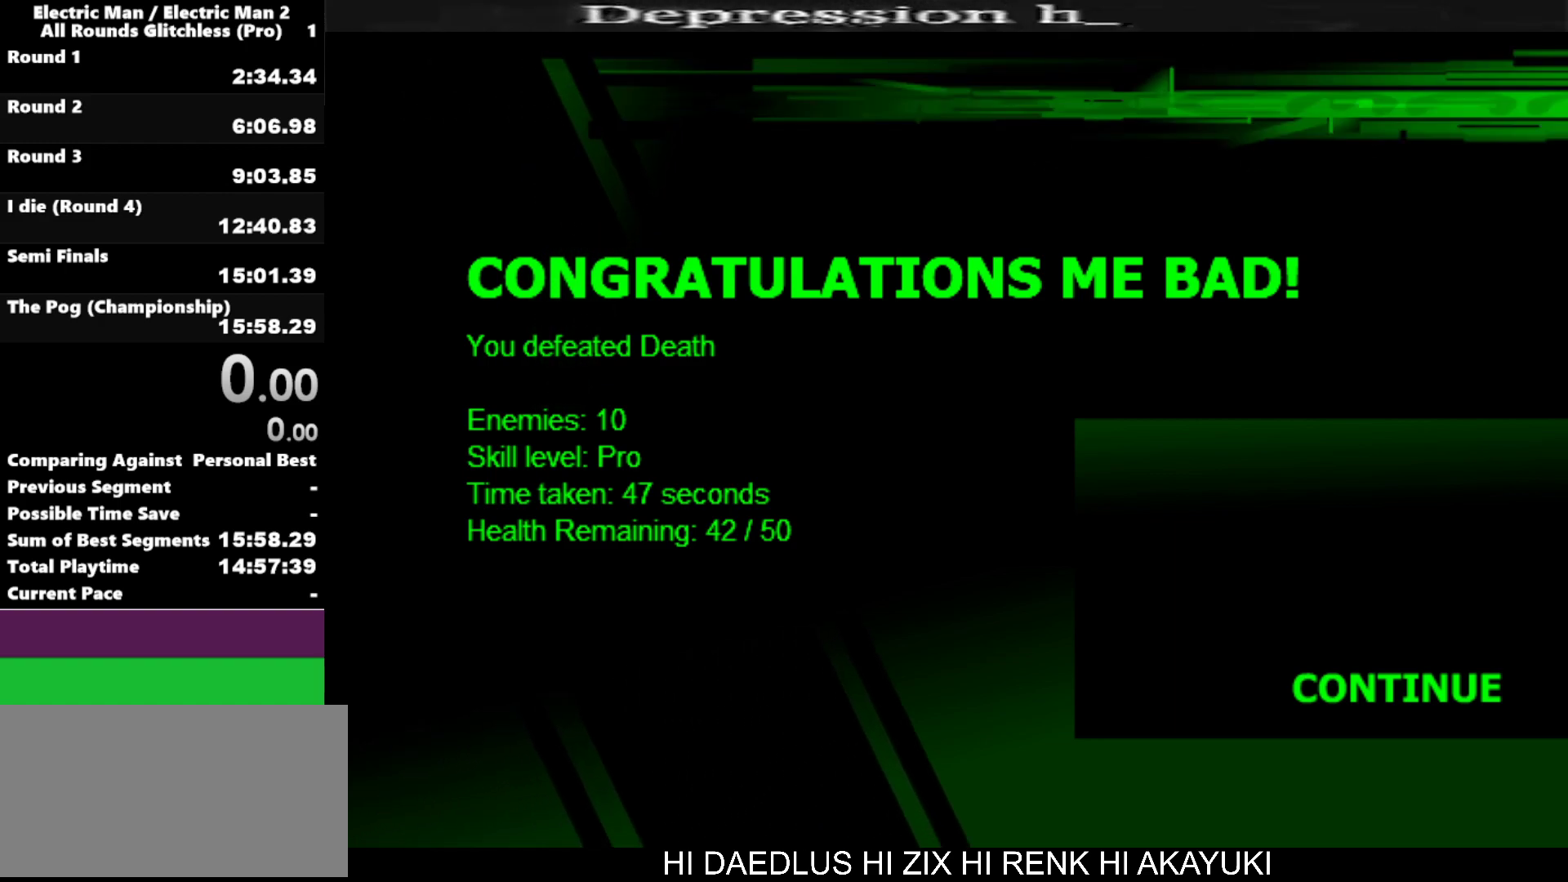
{"keys": [], "events": []}
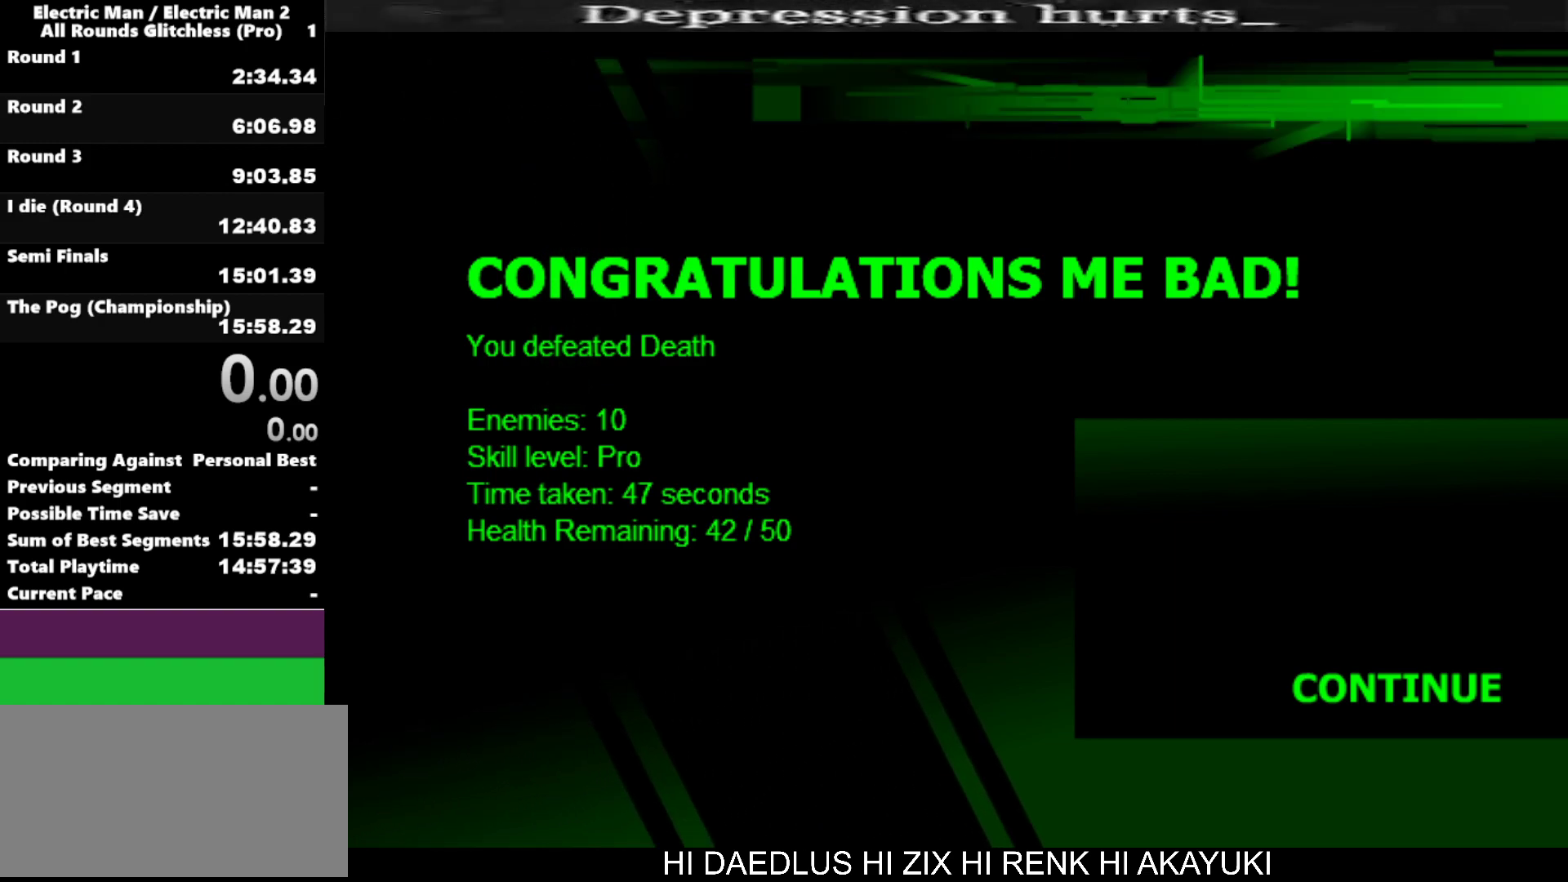
{"keys": [], "events": []}
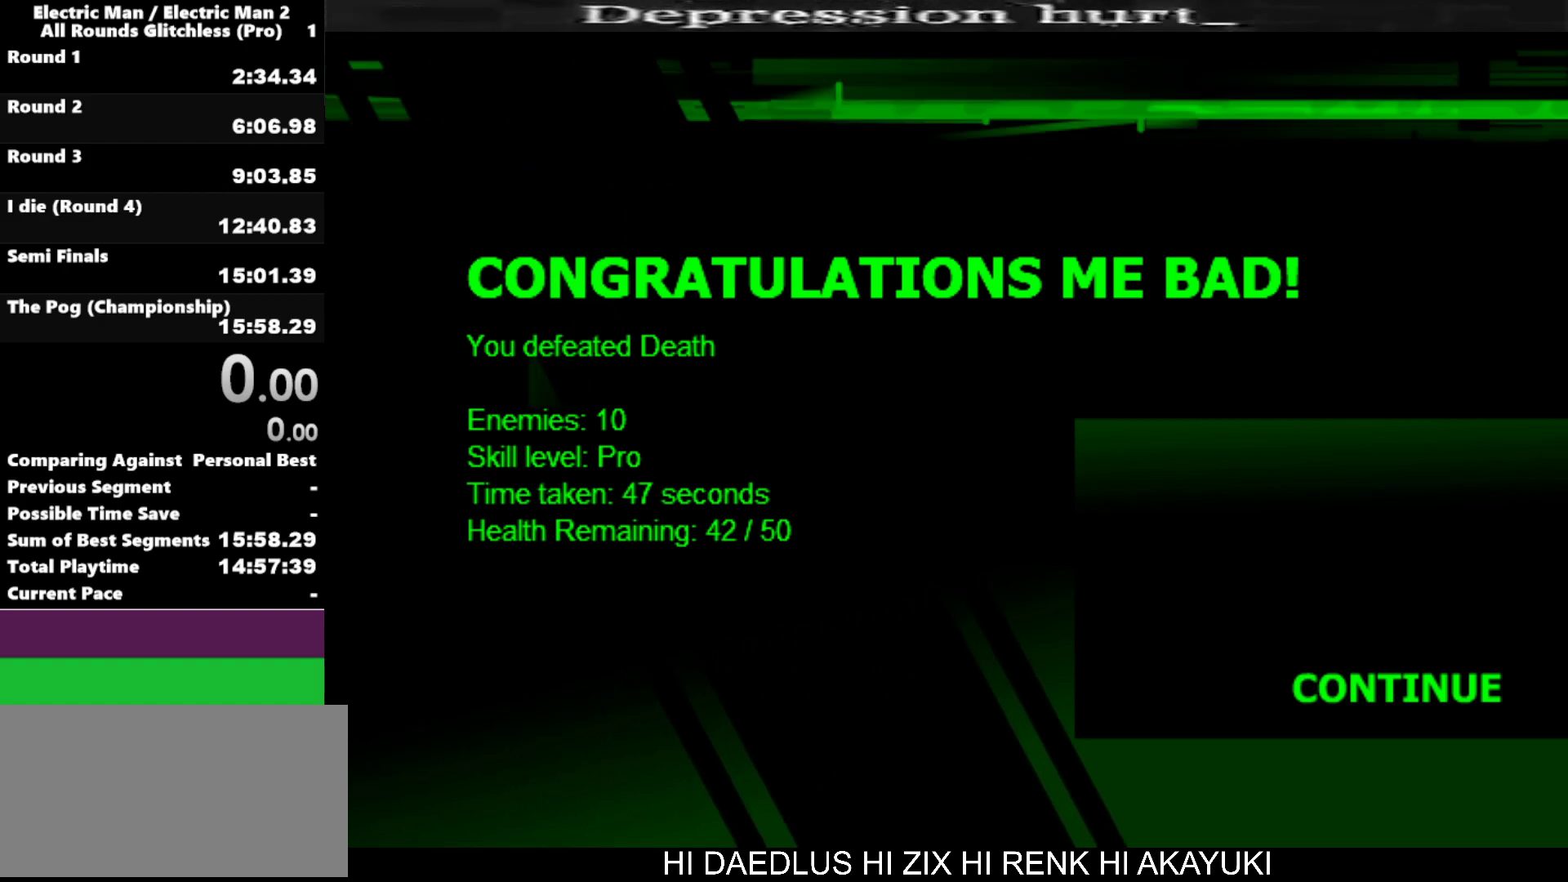
{"keys": [], "events": []}
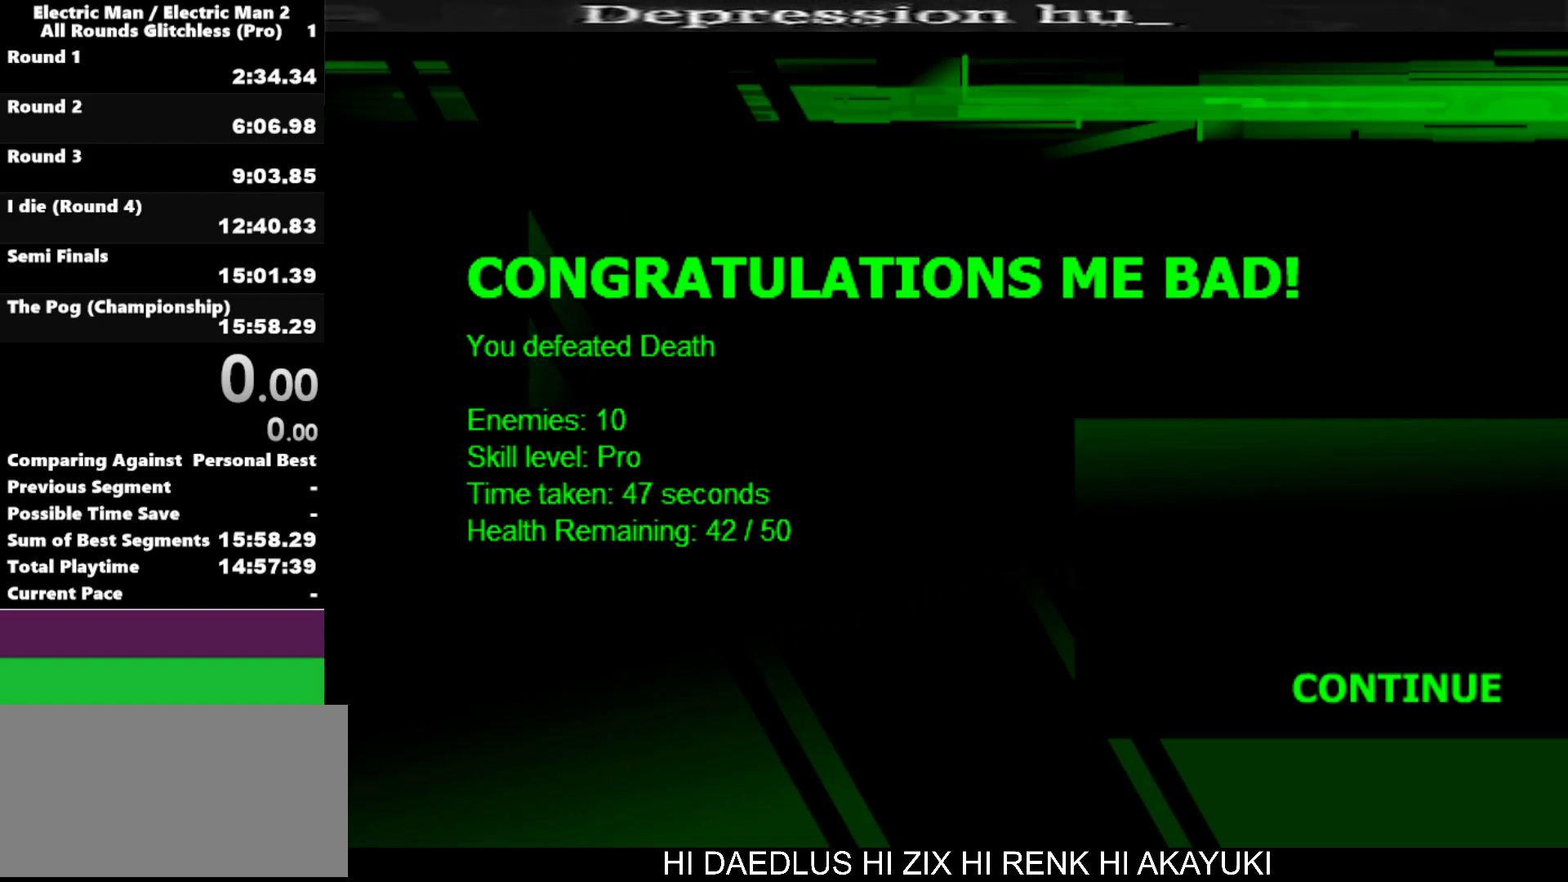
{"keys": [], "events": []}
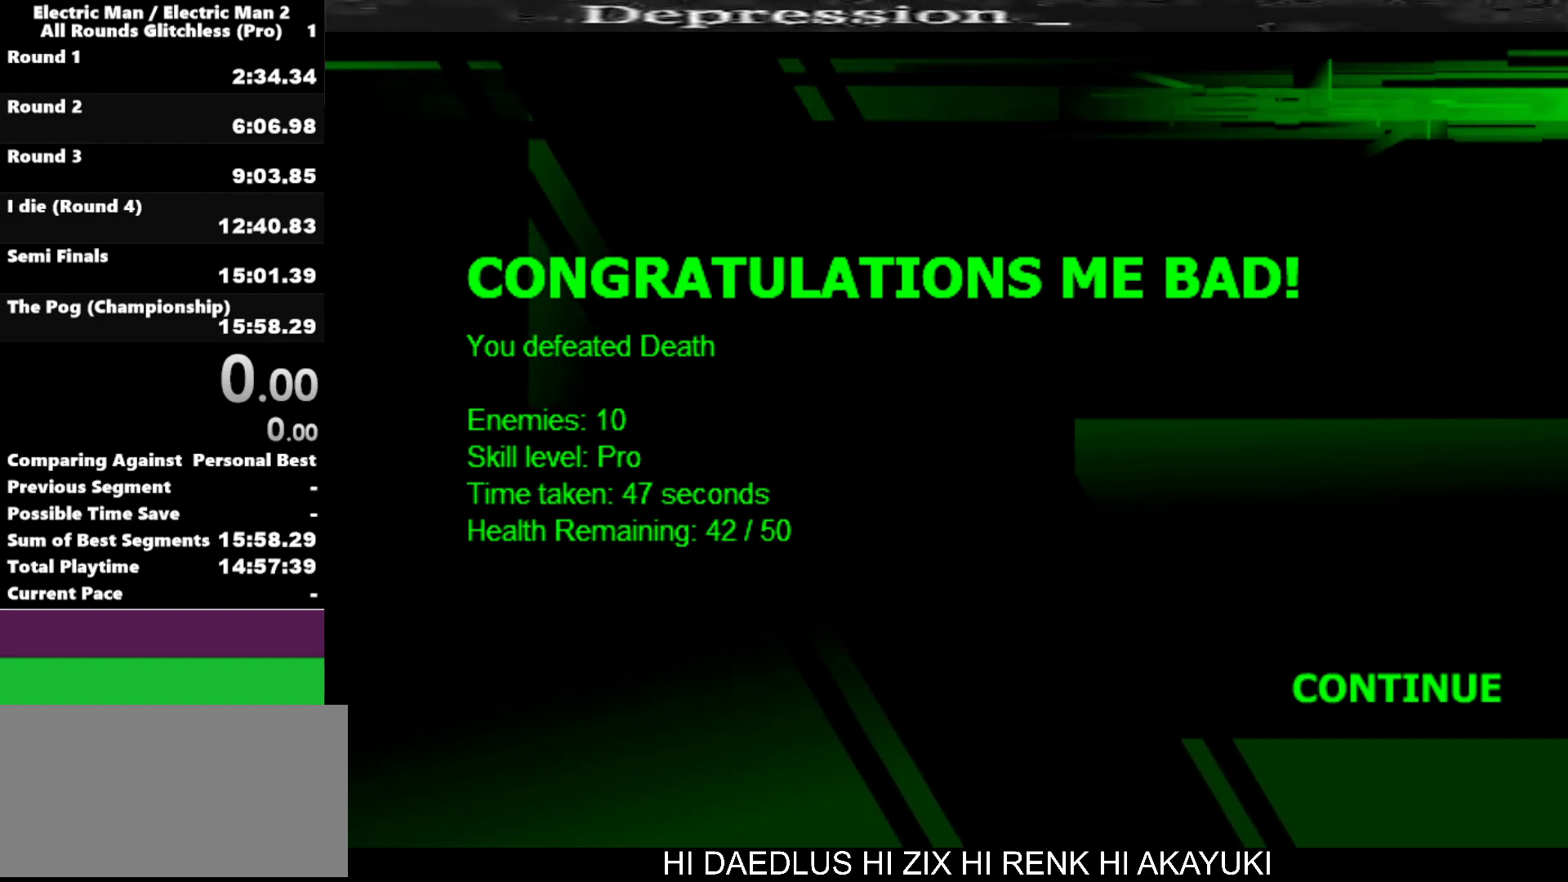
{"keys": [], "events": []}
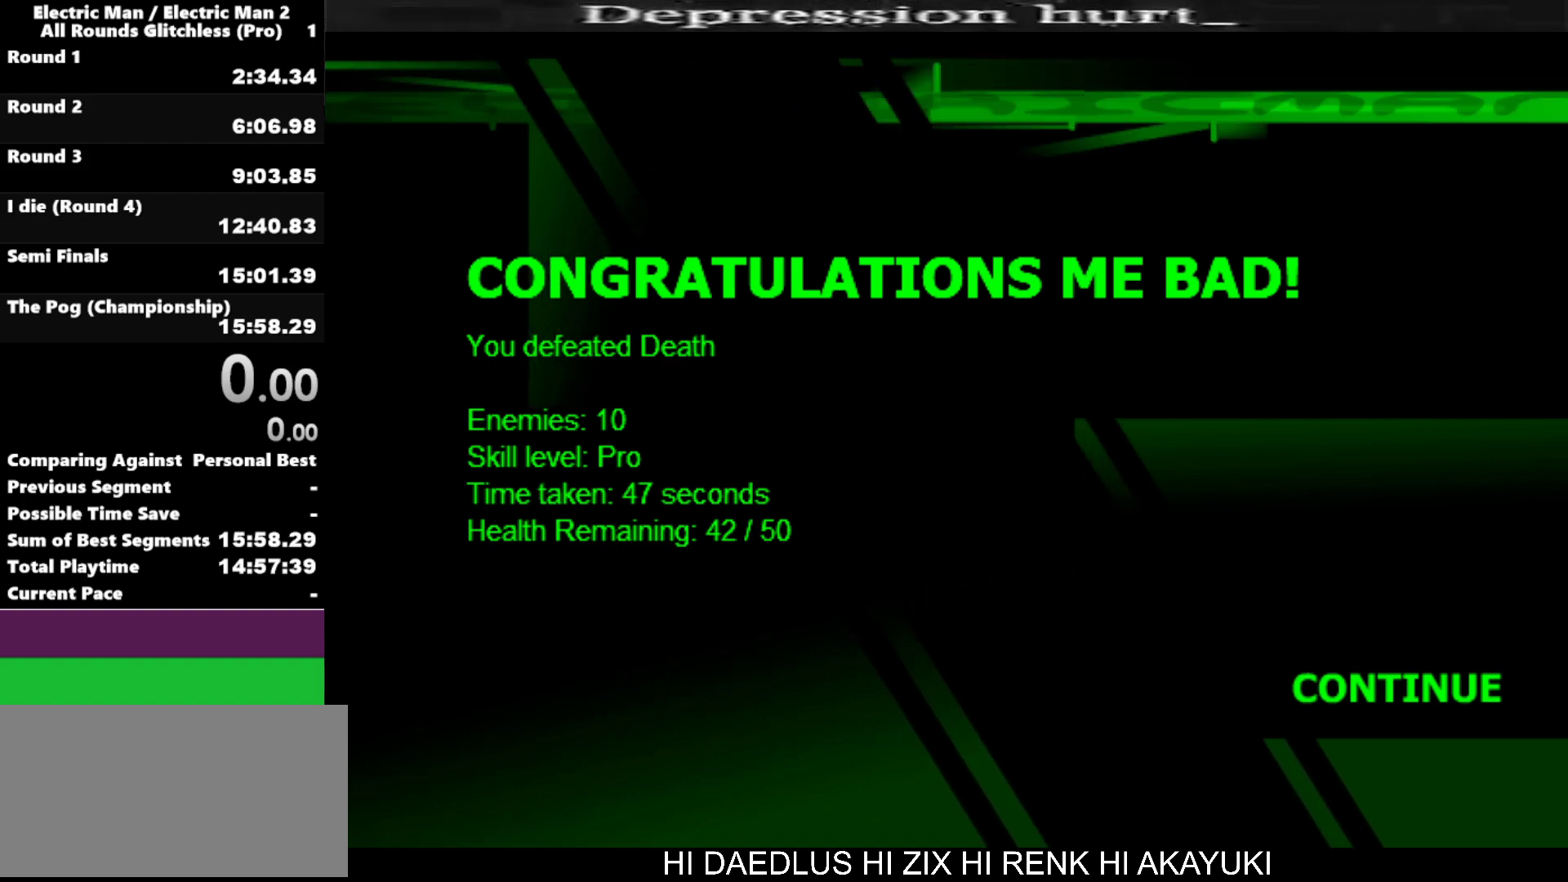
{"keys": [], "events": []}
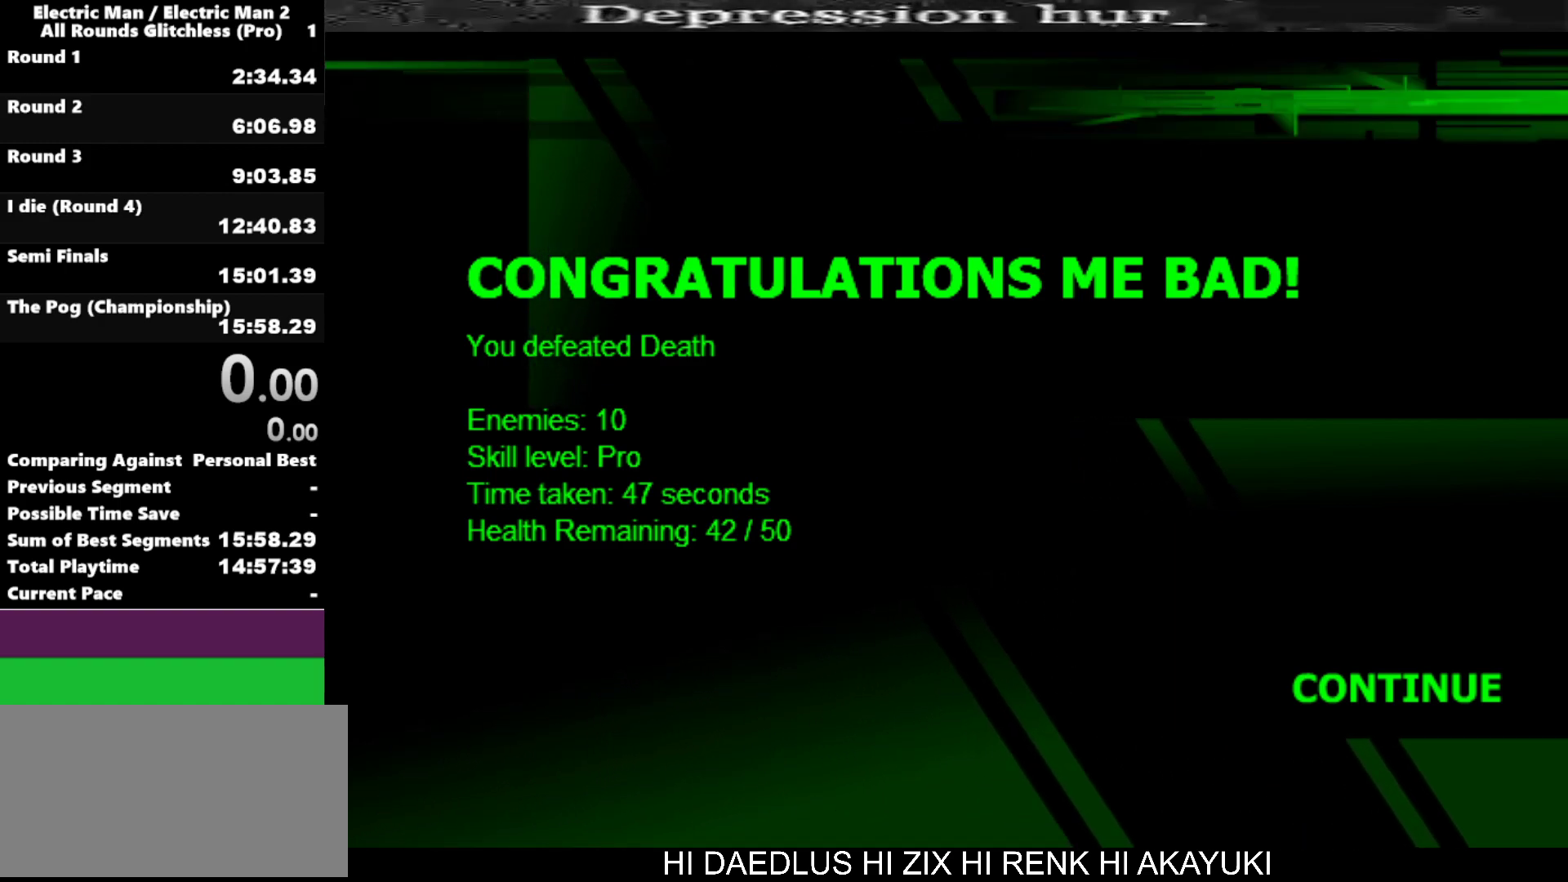
{"keys": [], "events": [[50, "e", "down"], [100, "e", "up"], [150, "e", "down"], [300, "e", "up"]]}